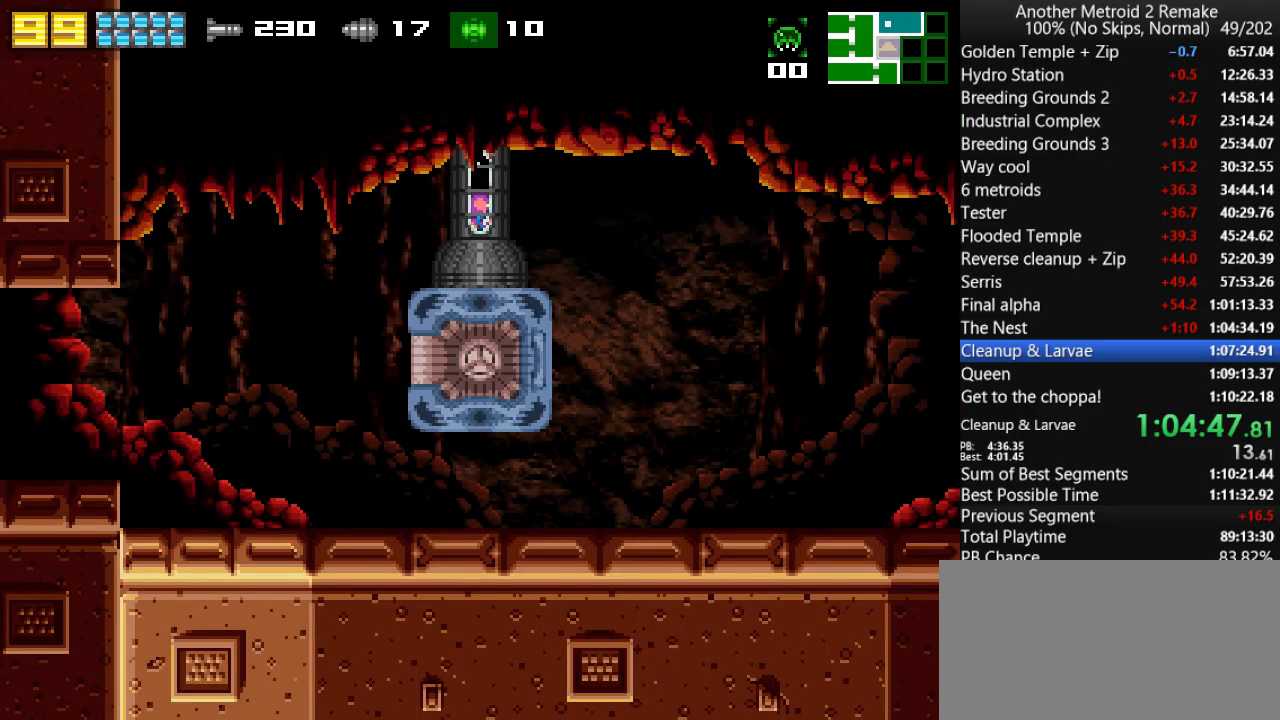
Gameplay with keyboard; each line is a JSON object with the keys held at the frame after it. "events" lists presses ("down") and releases ("up") of "aim", "aimlock", "down", "fire", "hold", "jump", "left", "morph", "return", "right", "toggle" and "up" between this image and that frame as [ms after this image, input, new state], when the widget could be followed in between. No other keys are recorded. Mouse input is not recorded. Key names are as the overlay labels them; some are game actions (e.g. jump) rather than physical keys.
{"keys": ["left"], "events": []}
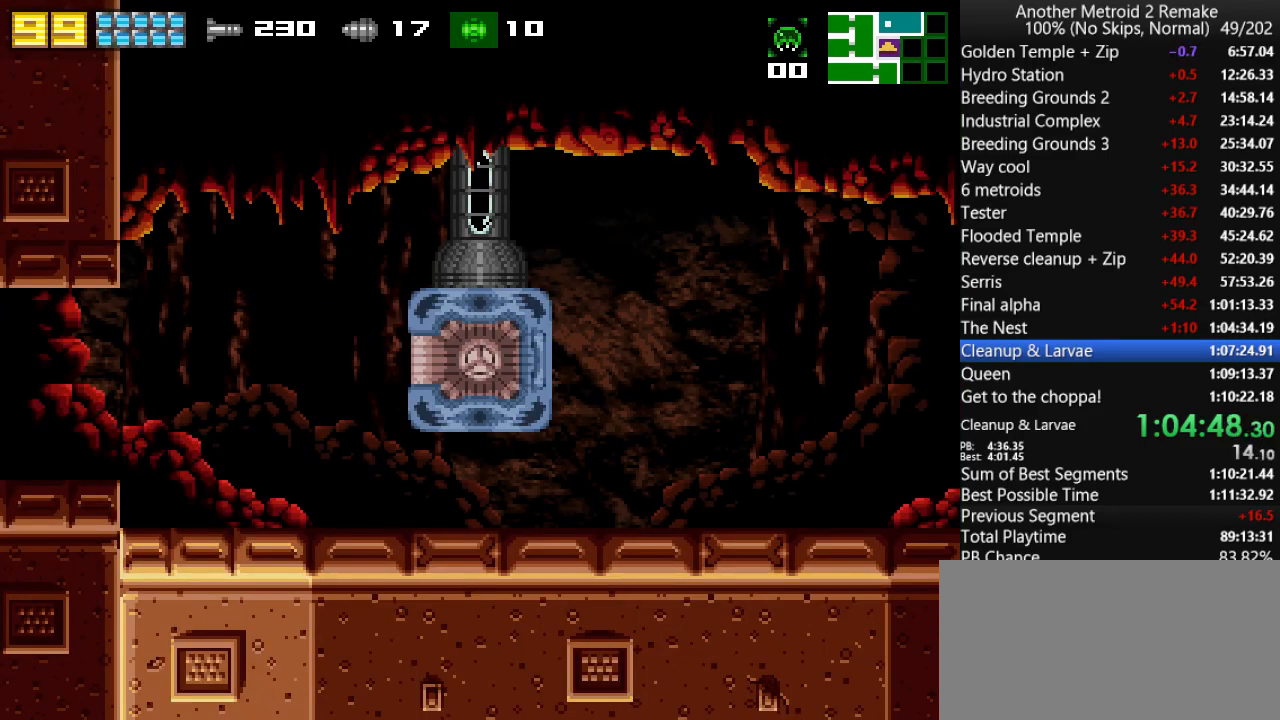
{"keys": ["left"], "events": []}
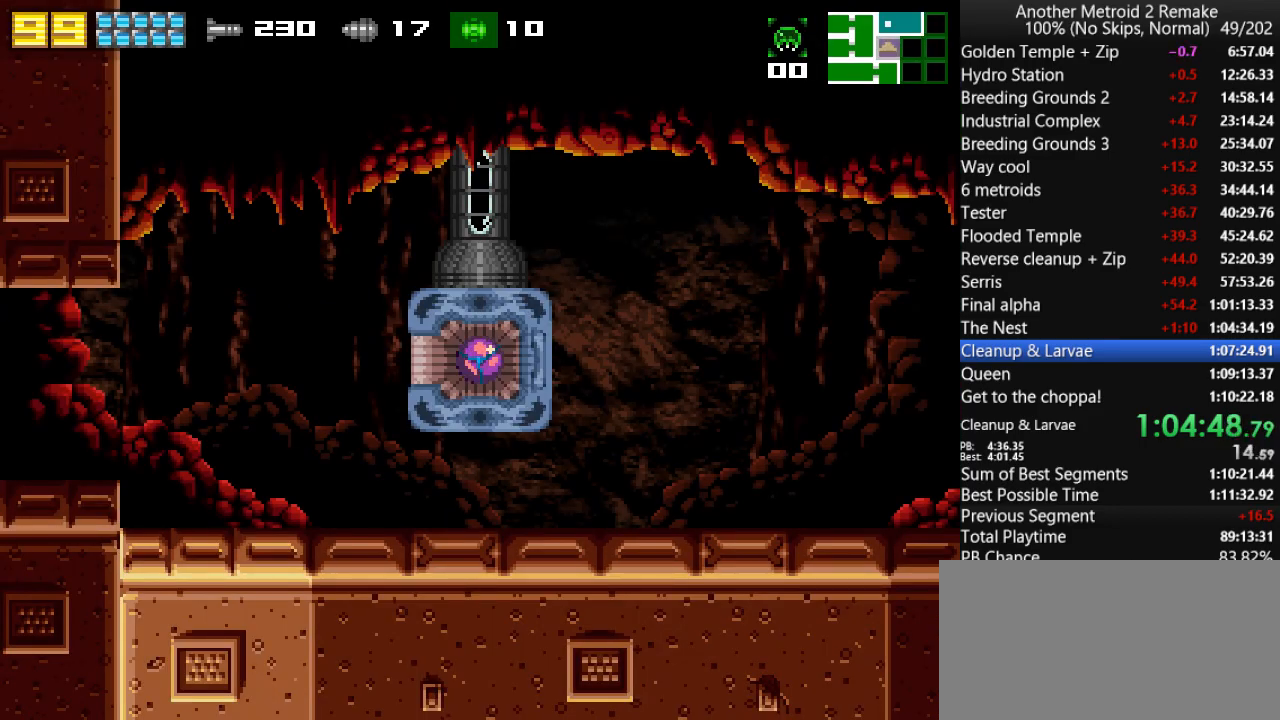
{"keys": ["left"], "events": []}
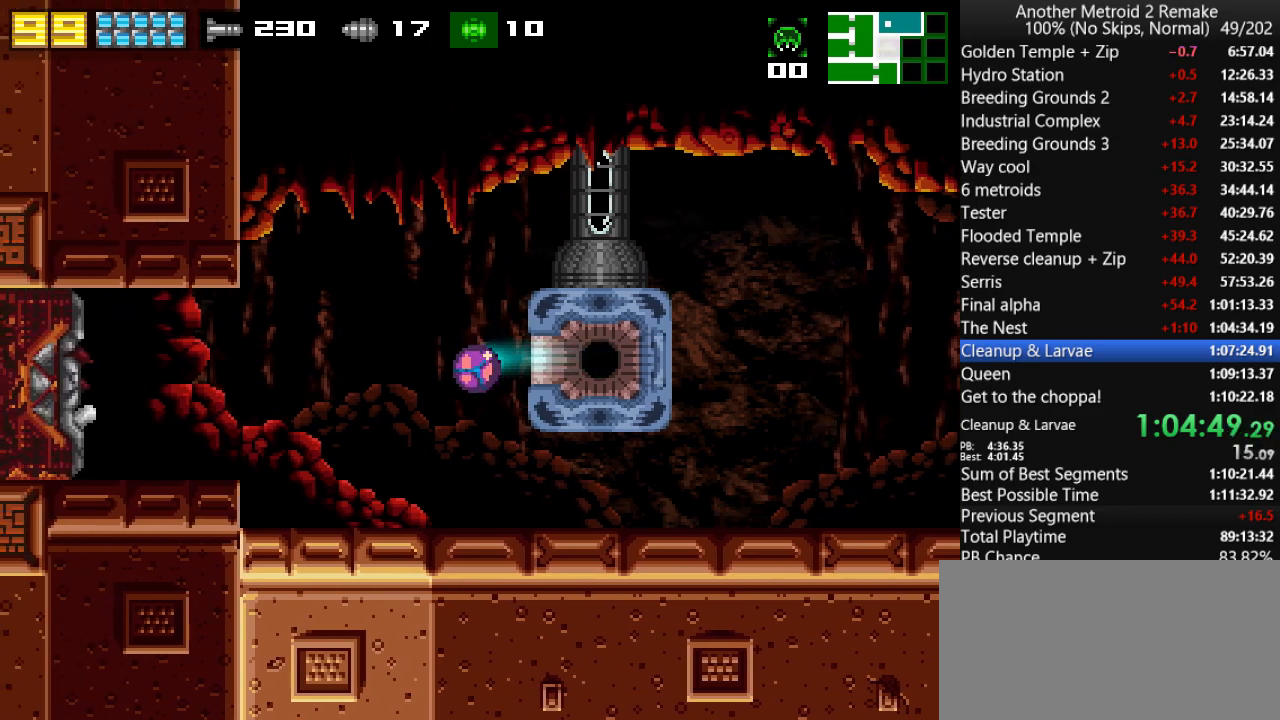
{"keys": ["right"], "events": [[50, "up", "down"], [116, "left", "up"], [116, "right", "down"], [116, "up", "up"]]}
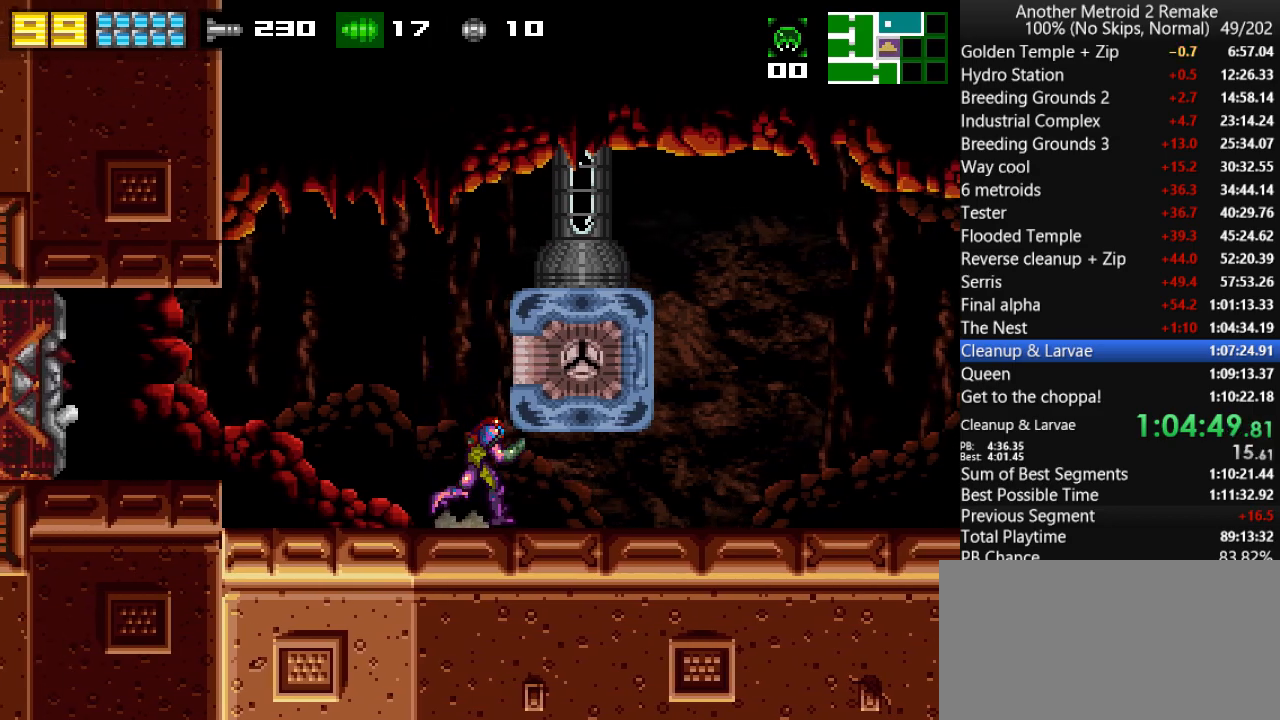
{"keys": ["down", "right"], "events": [[300, "up", "down"], [466, "down", "down"], [500, "up", "up"]]}
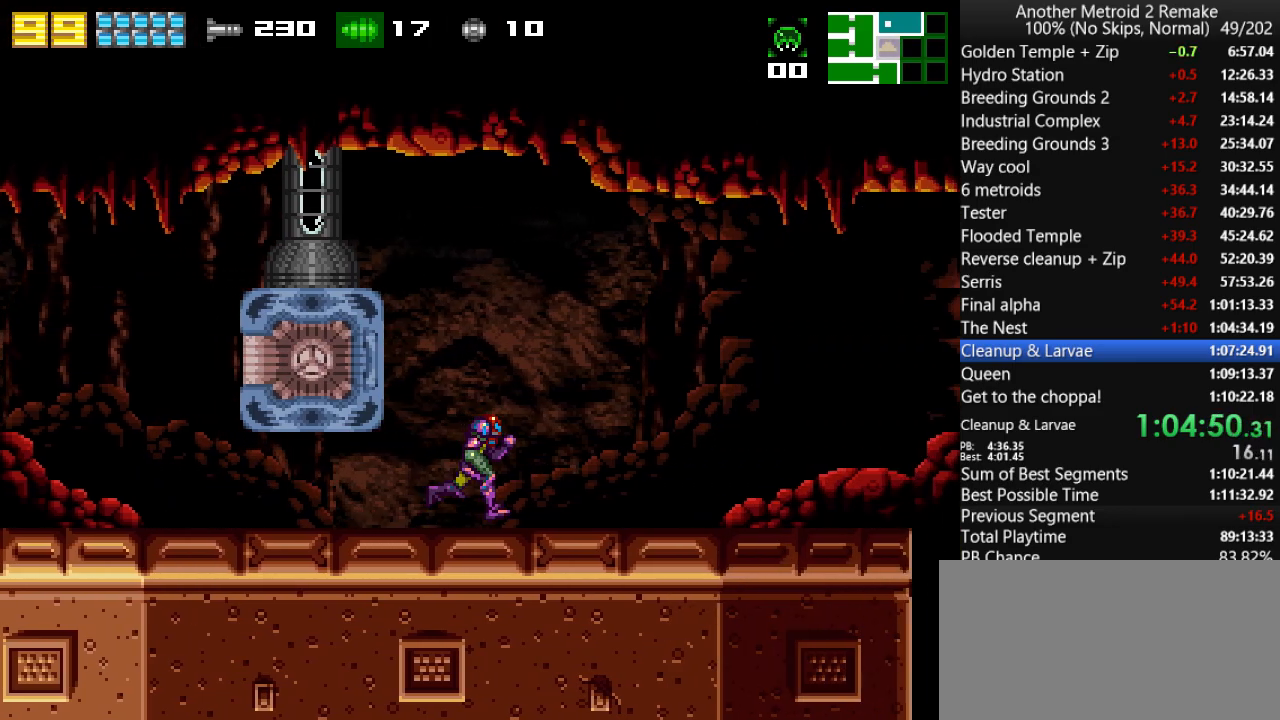
{"keys": ["down", "right"], "events": []}
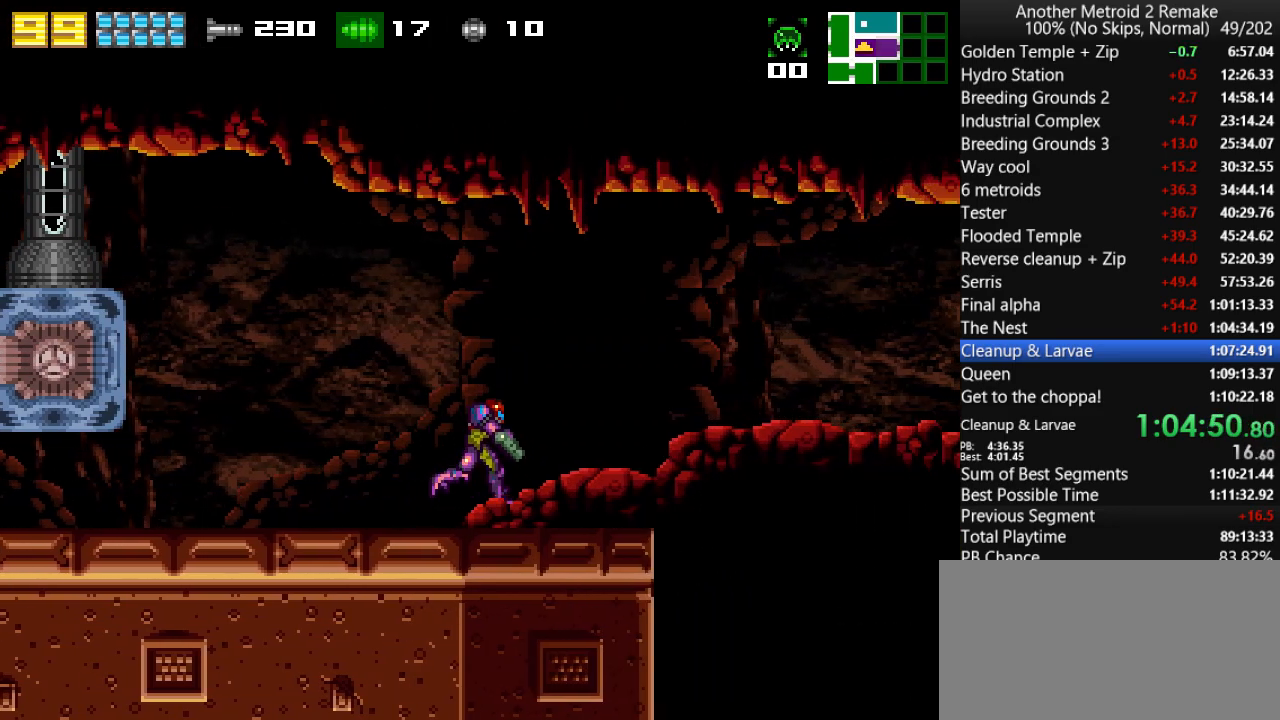
{"keys": ["right"], "events": [[150, "down", "up"]]}
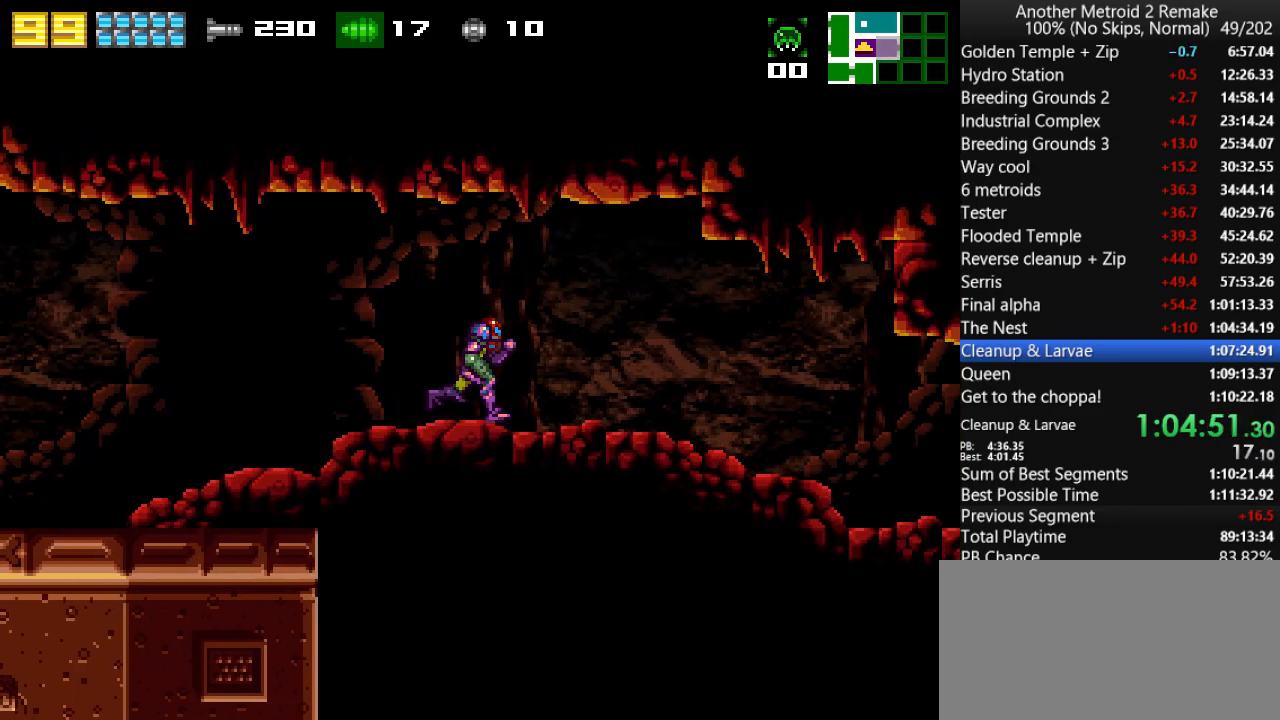
{"keys": ["down", "right"], "events": [[233, "down", "down"]]}
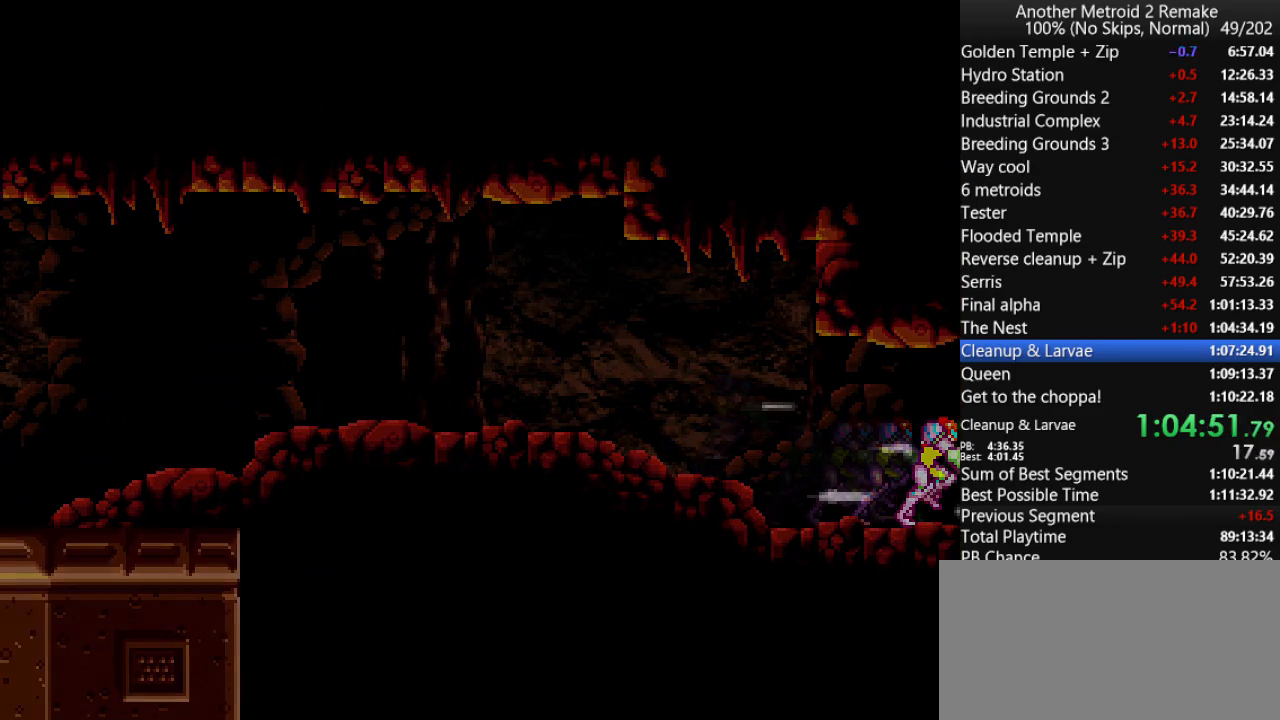
{"keys": ["down", "right"], "events": []}
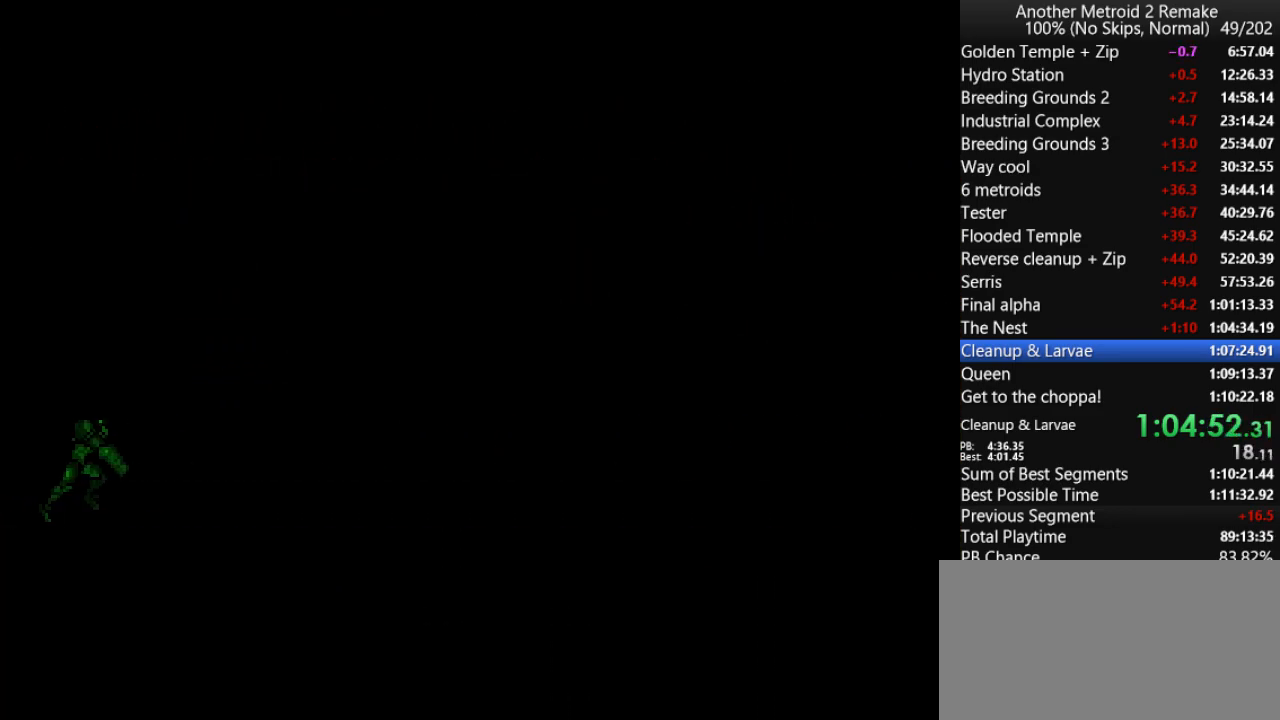
{"keys": ["down", "right"], "events": [[250, "jump", "down"], [383, "jump", "up"], [383, "morph", "down"], [416, "morph", "up"]]}
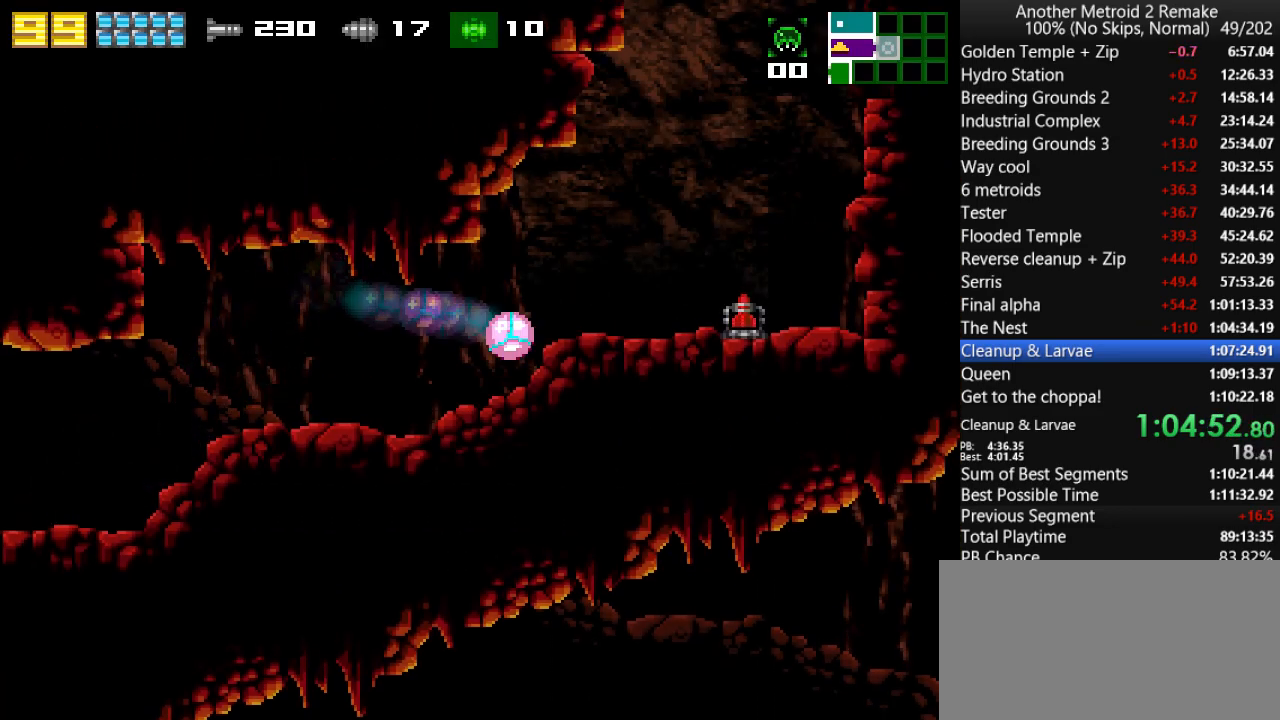
{"keys": ["down"], "events": [[150, "right", "up"]]}
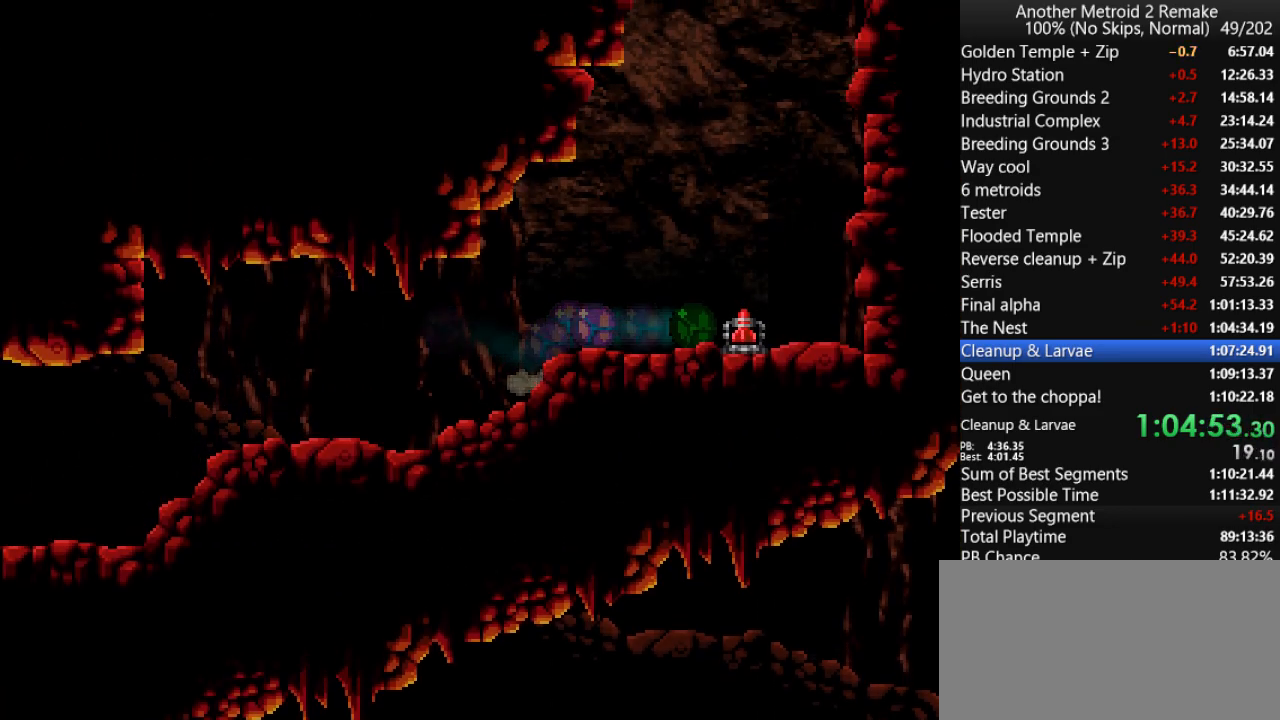
{"keys": ["down"], "events": []}
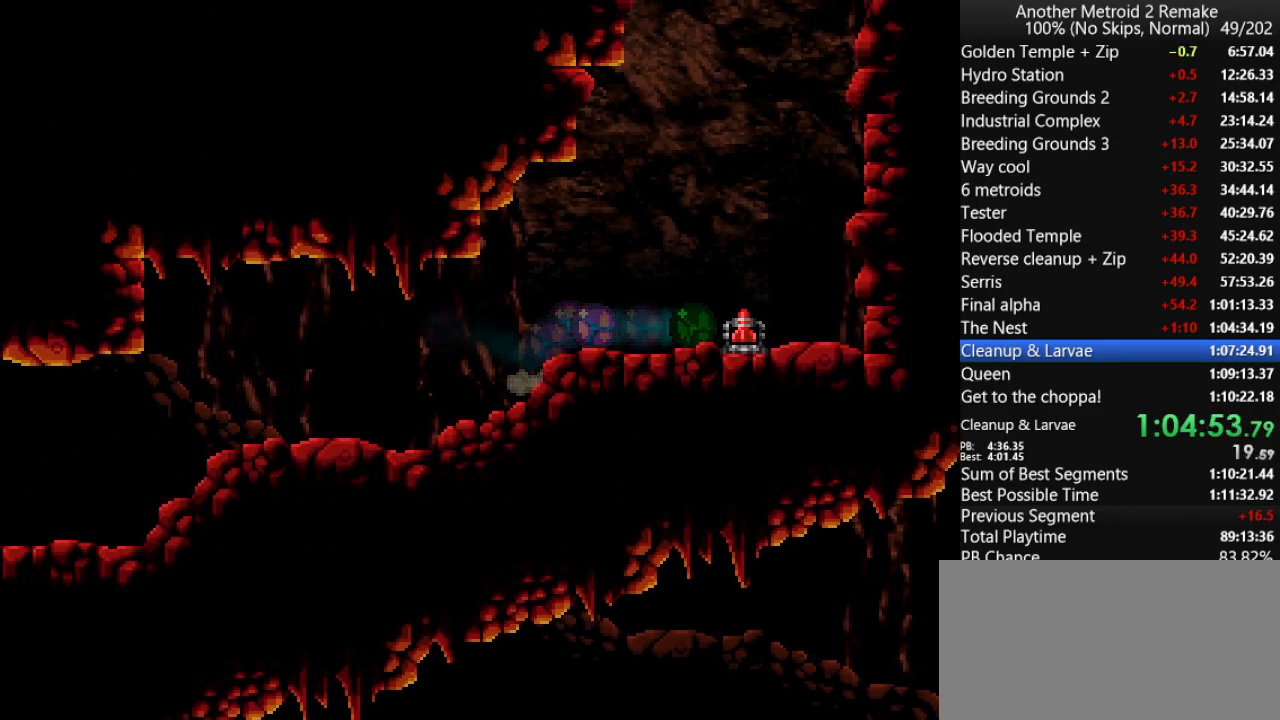
{"keys": ["down"], "events": []}
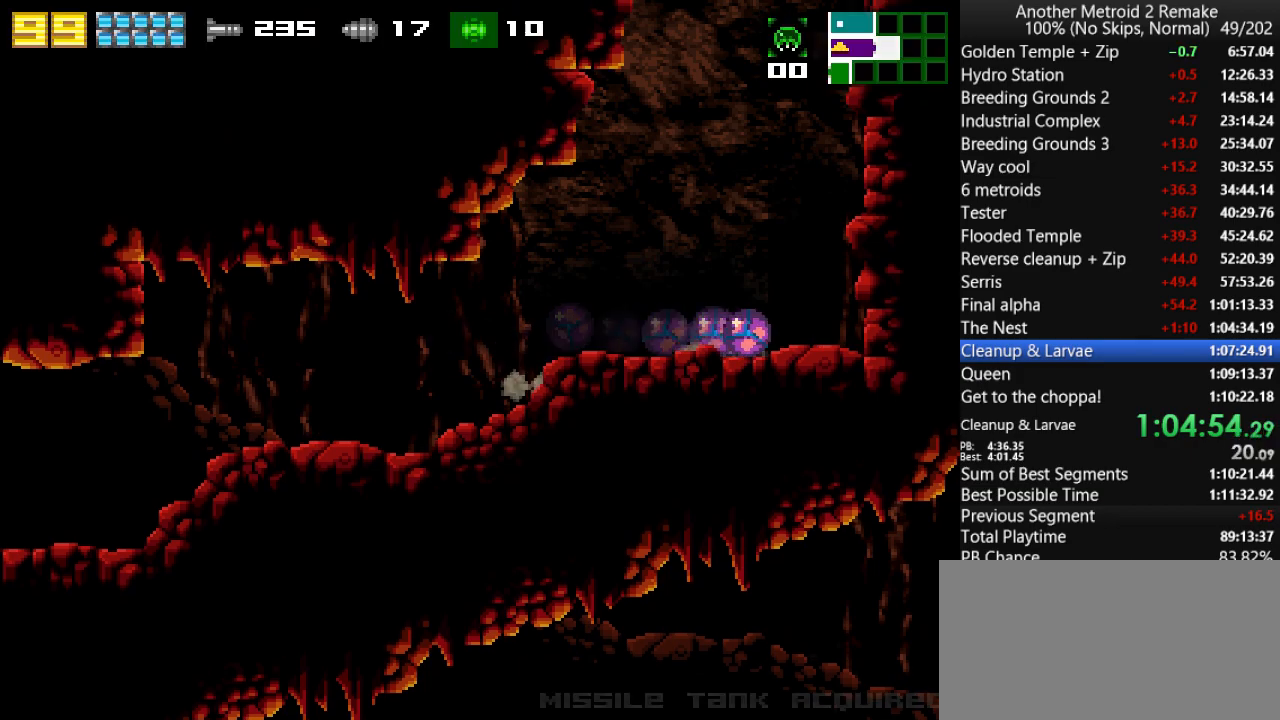
{"keys": ["left"], "events": [[200, "left", "down"], [250, "down", "up"]]}
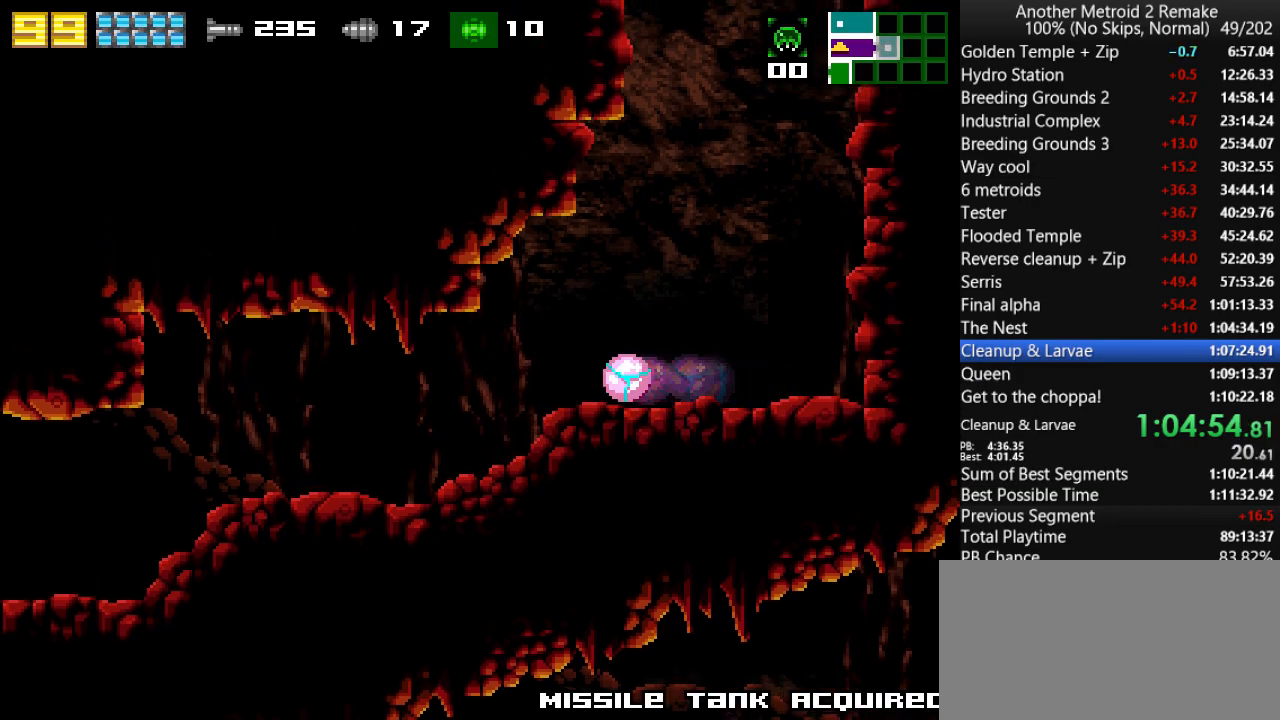
{"keys": ["left"], "events": []}
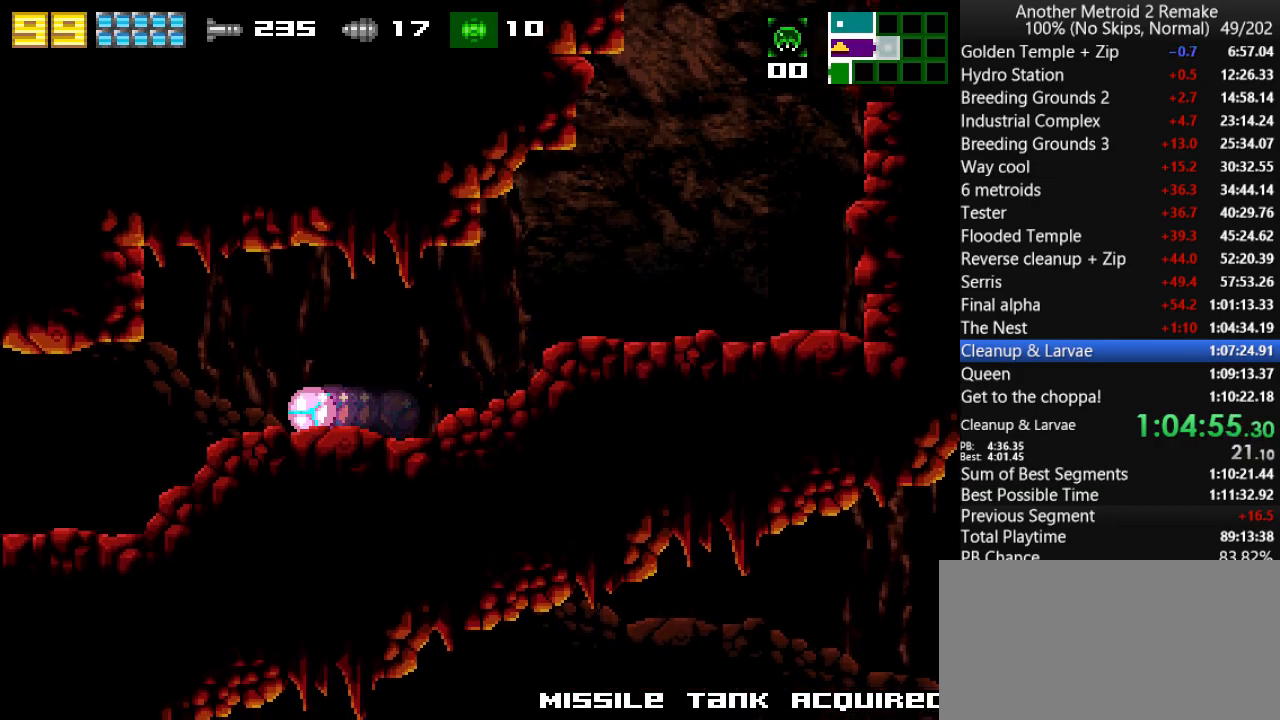
{"keys": ["left"], "events": [[333, "left", "up"], [466, "left", "down"]]}
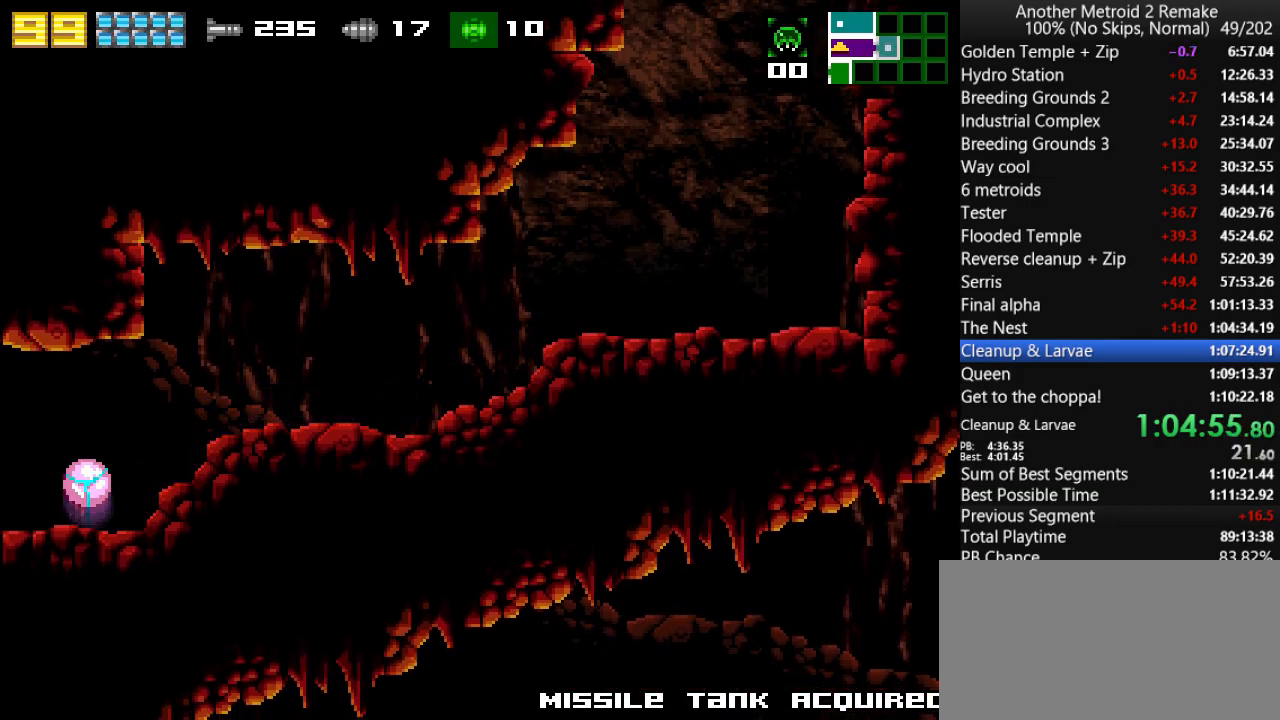
{"keys": ["left"], "events": []}
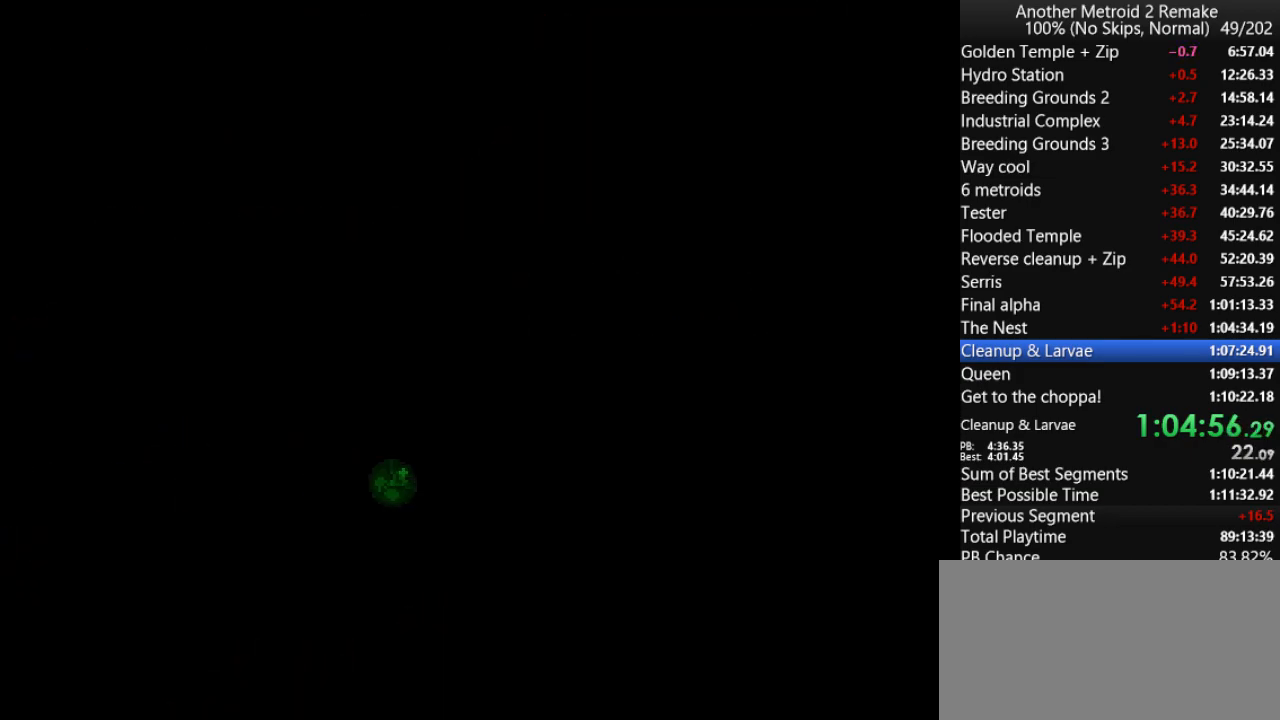
{"keys": ["left"], "events": []}
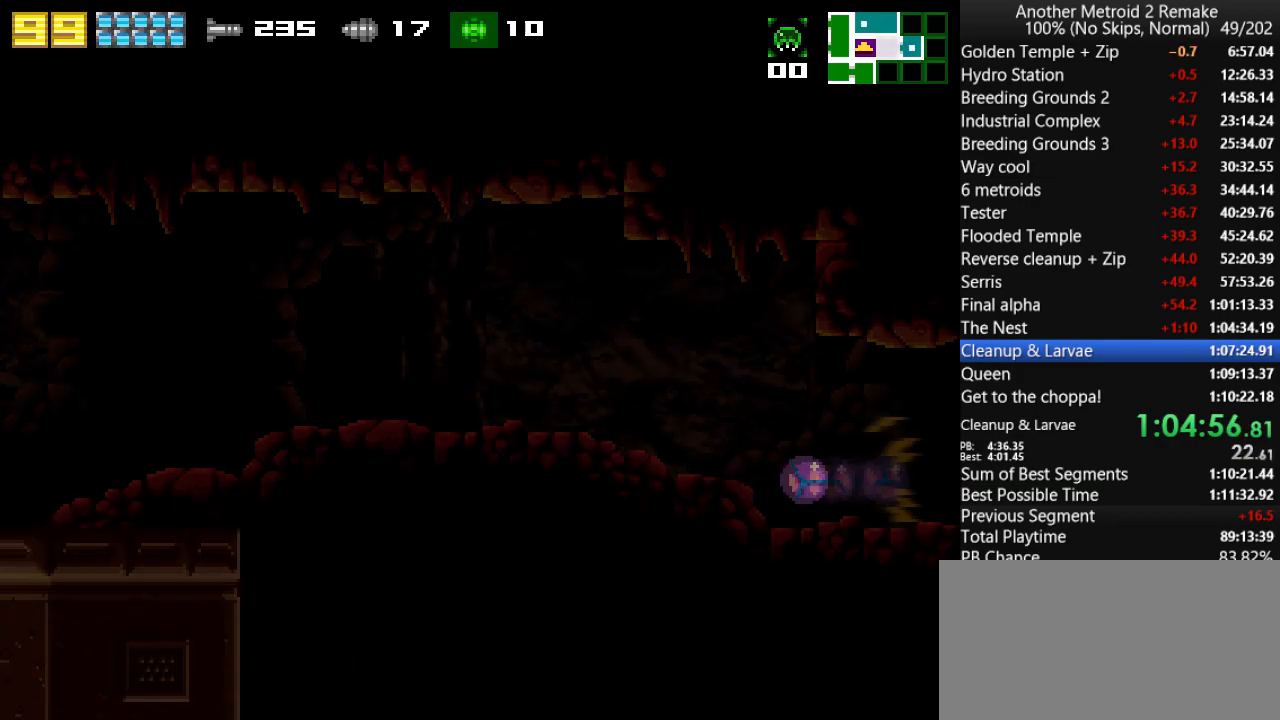
{"keys": ["left"], "events": []}
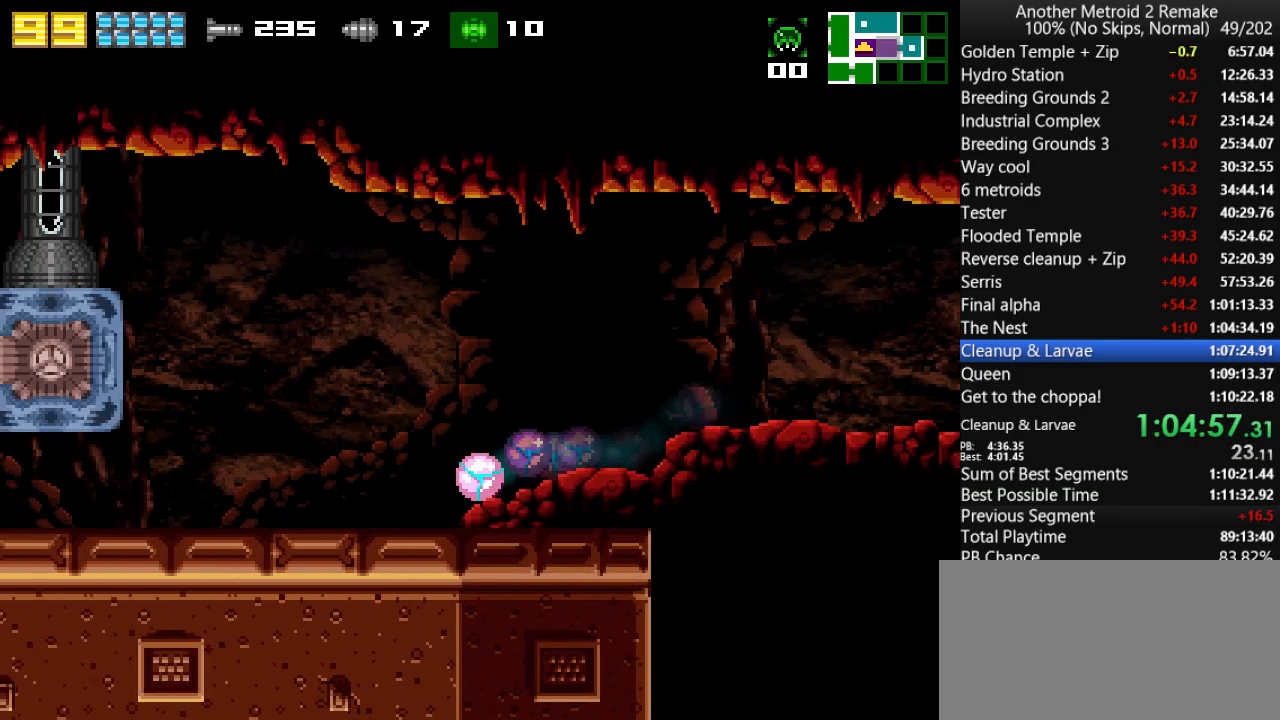
{"keys": ["jump", "right"], "events": [[350, "jump", "down"], [416, "left", "up"], [416, "right", "down"]]}
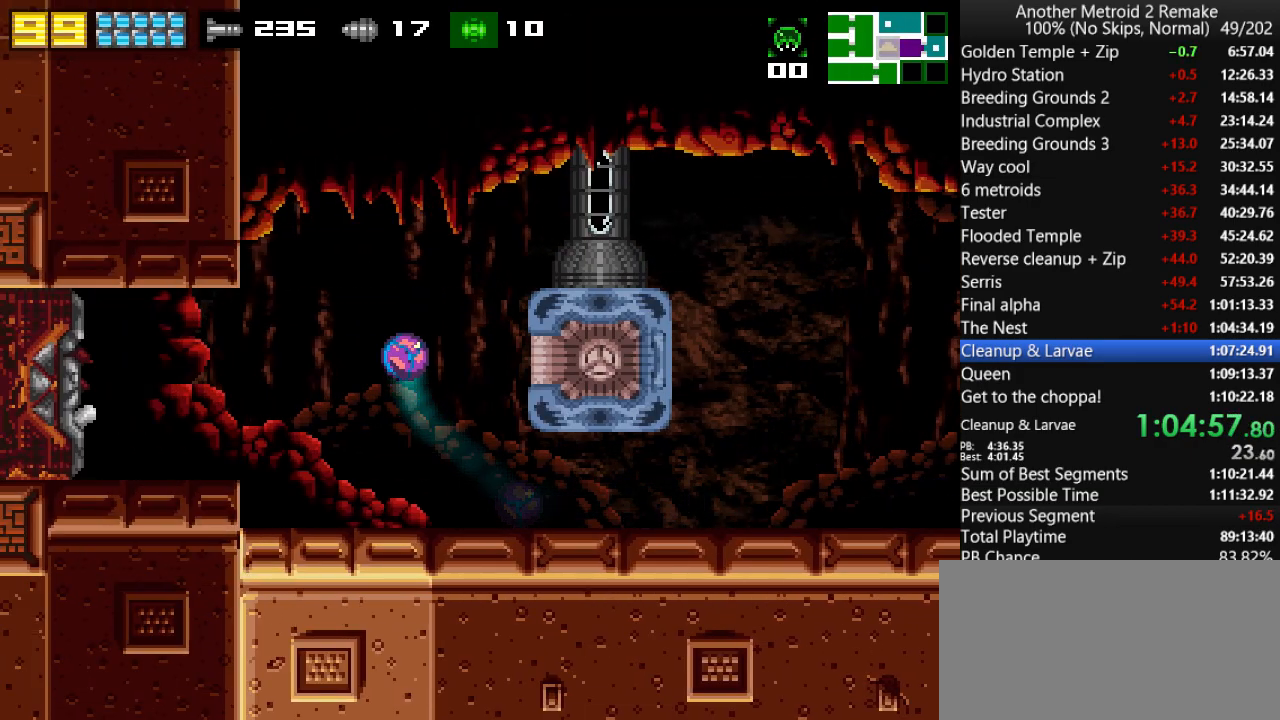
{"keys": [], "events": [[116, "jump", "up"], [500, "right", "up"]]}
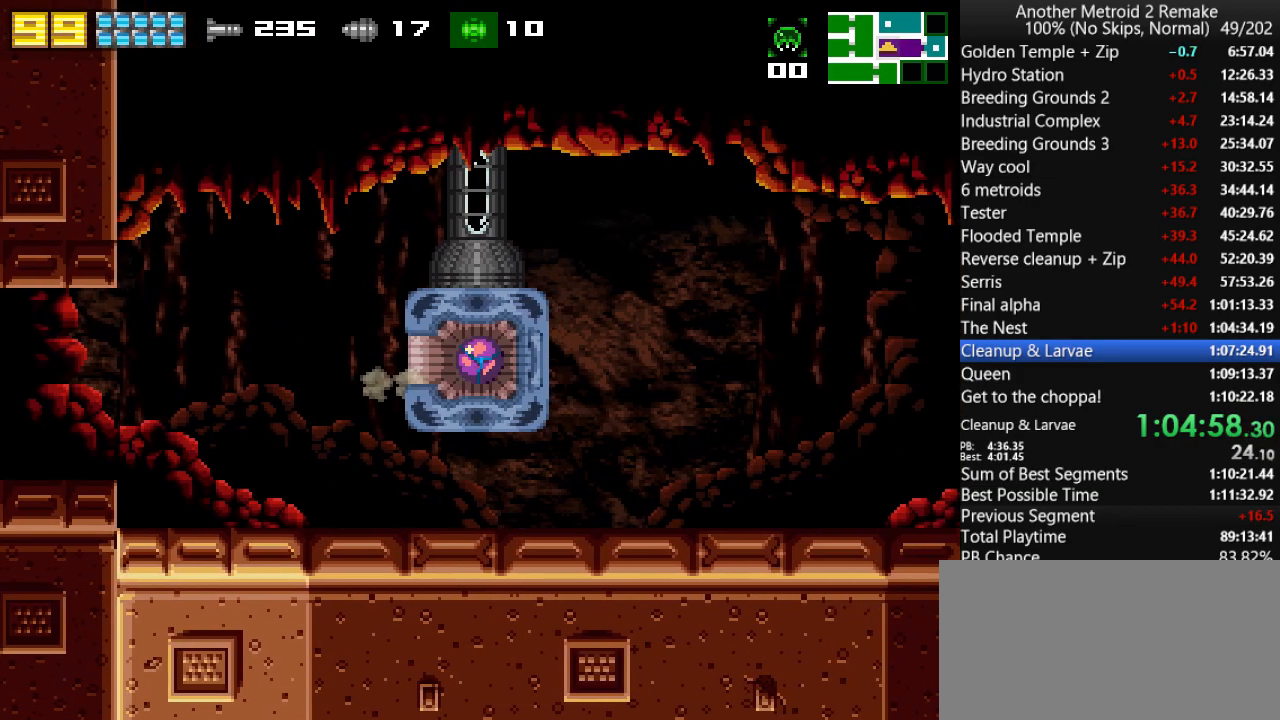
{"keys": [], "events": []}
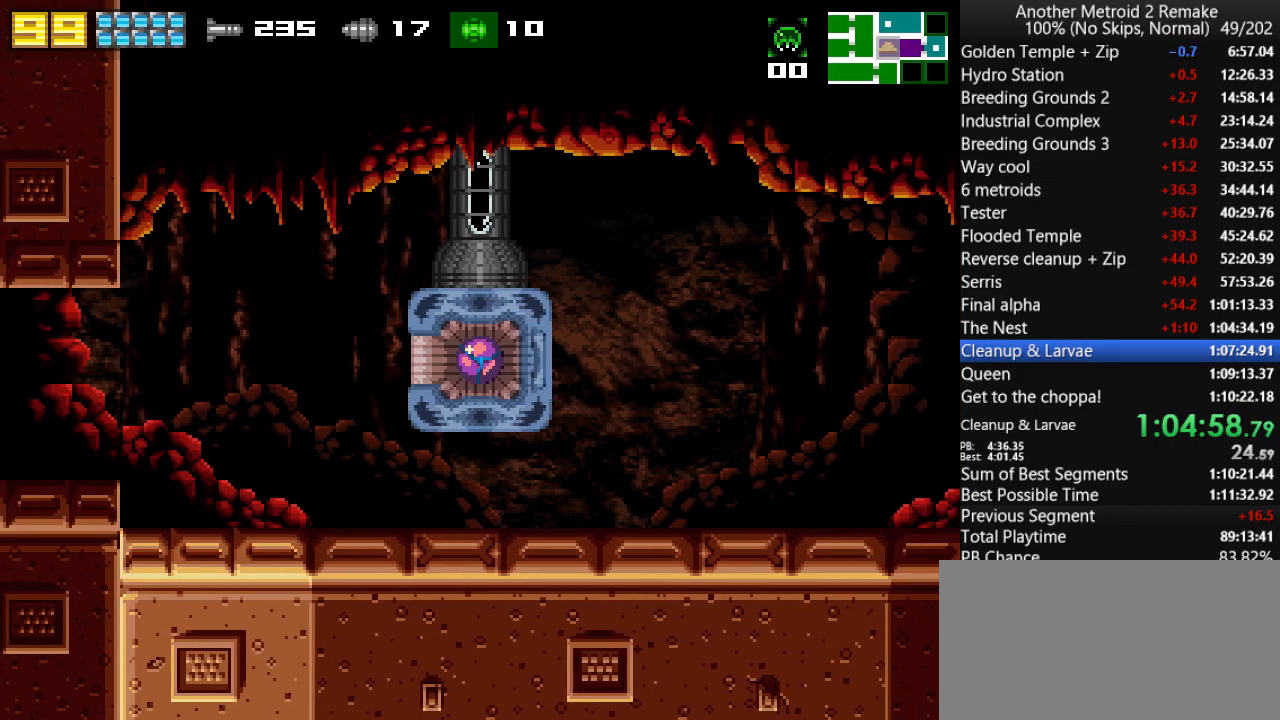
{"keys": ["right"], "events": [[483, "right", "down"]]}
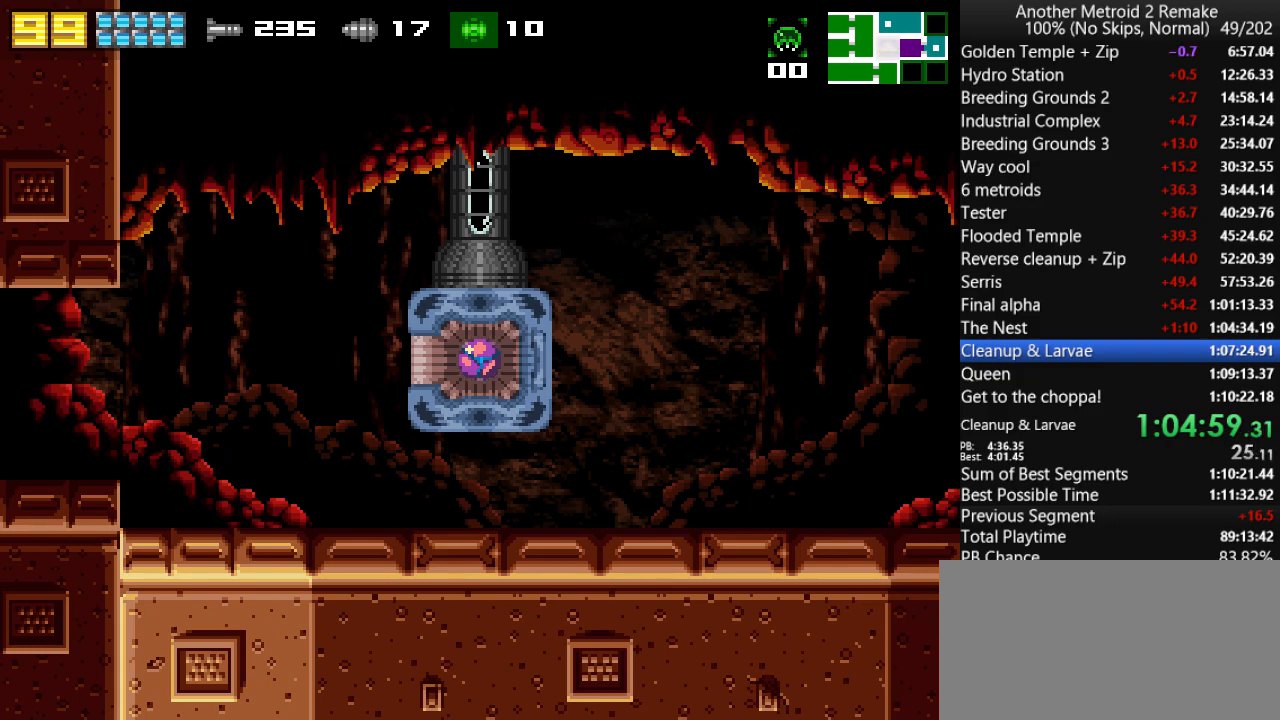
{"keys": ["right"], "events": []}
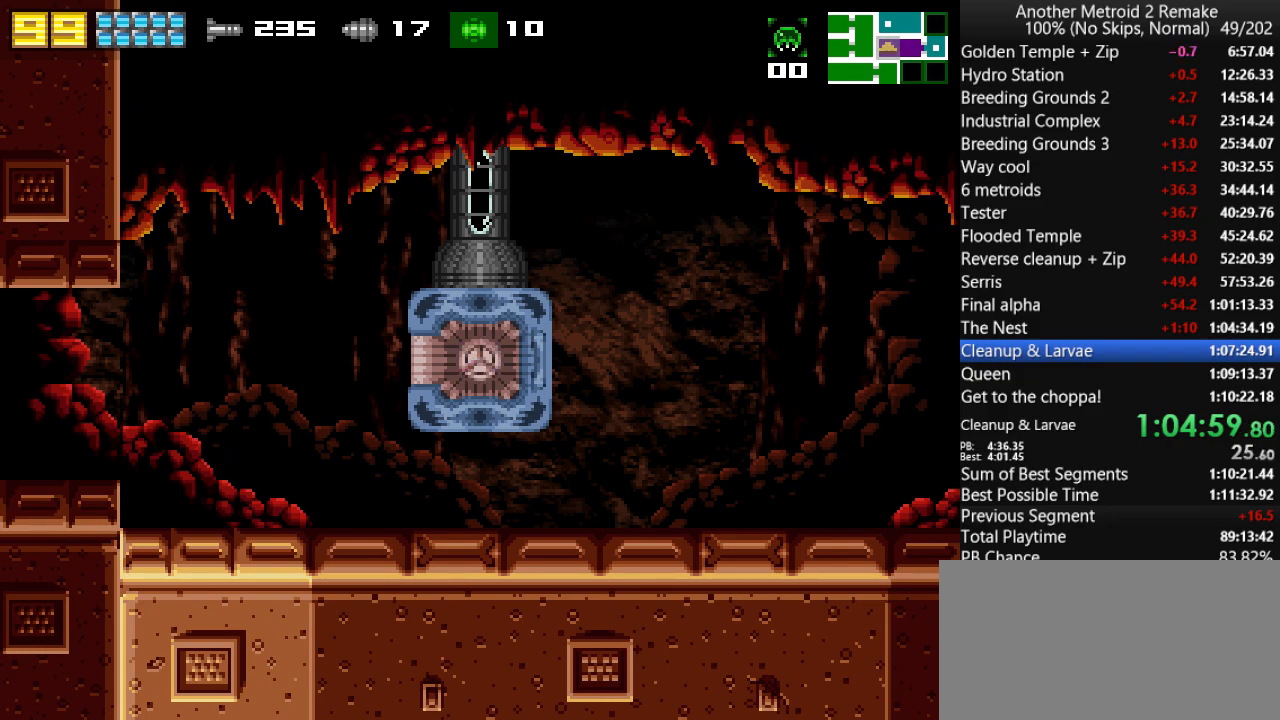
{"keys": ["right"], "events": []}
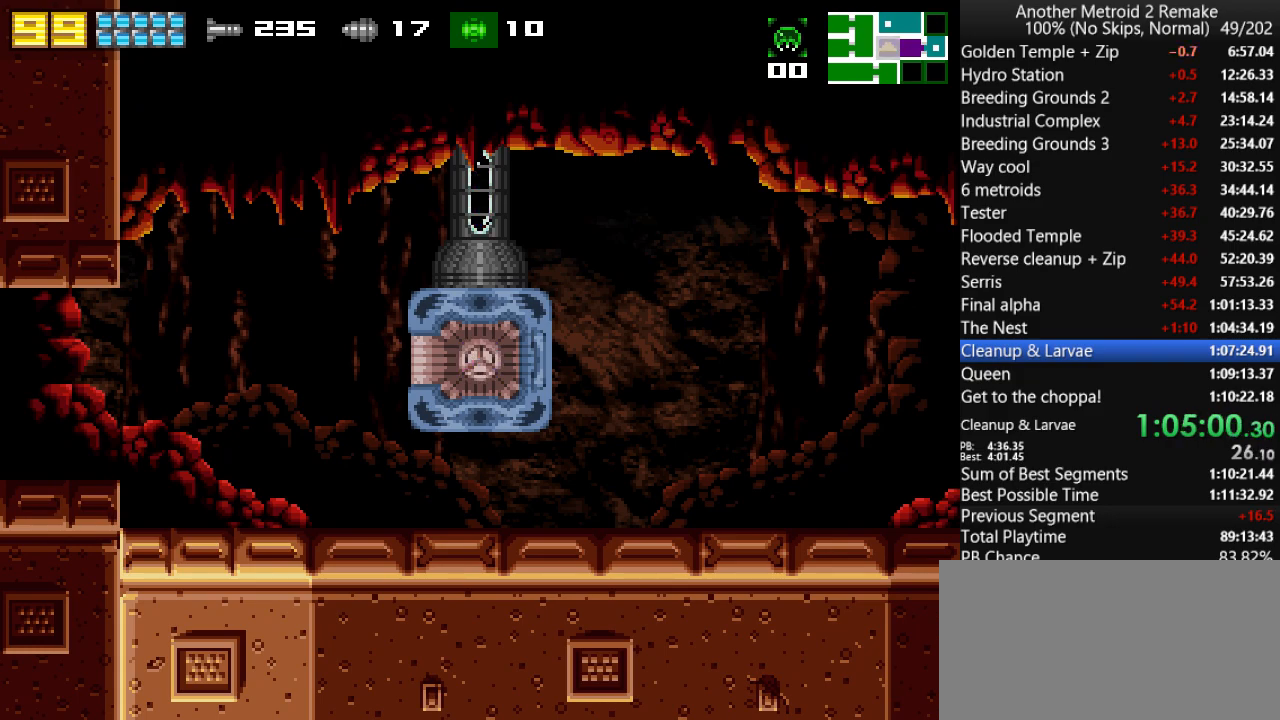
{"keys": ["right"], "events": []}
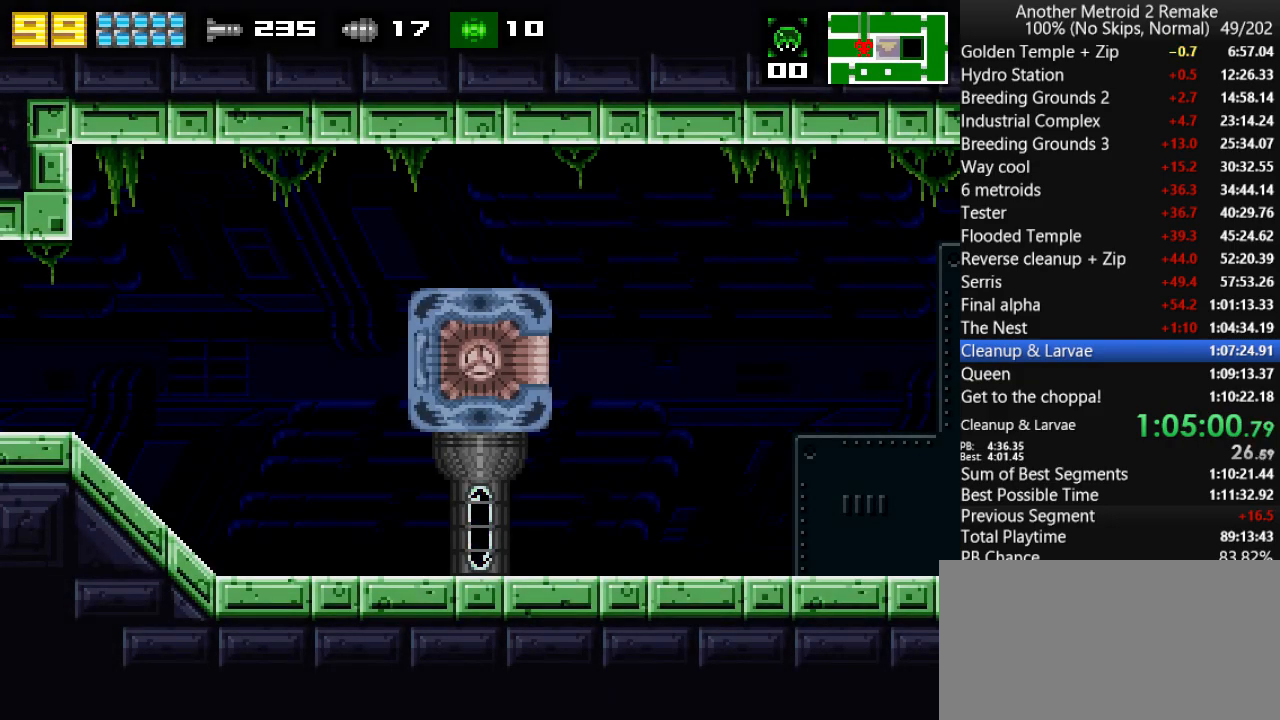
{"keys": ["right"], "events": []}
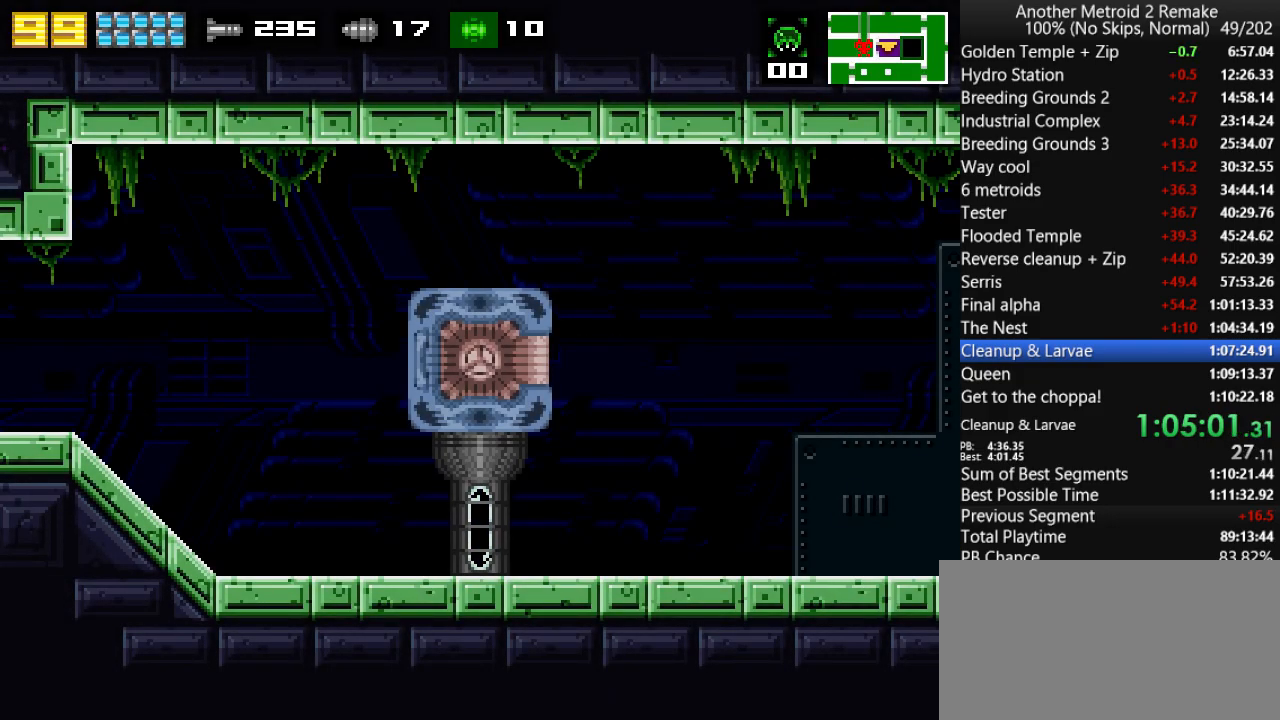
{"keys": ["right"], "events": []}
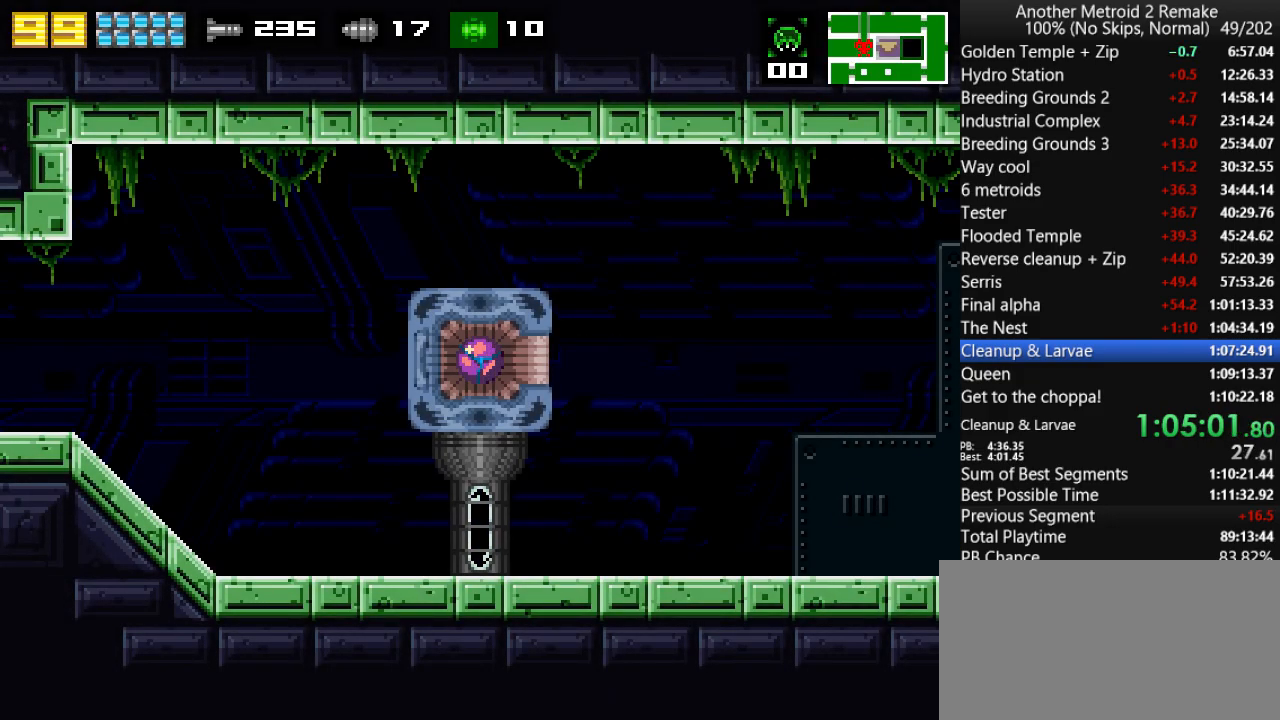
{"keys": ["right"], "events": []}